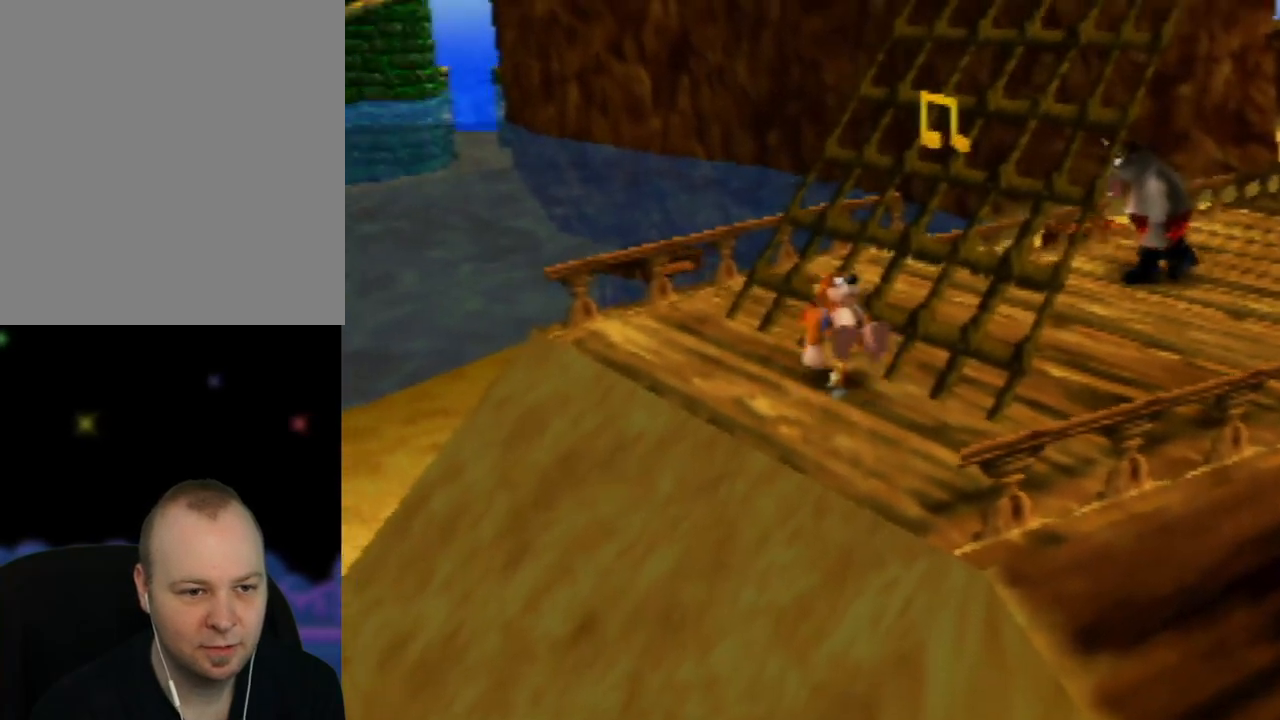
Gameplay with a controller (Nintendo layout); each line is a JSON object with the inputs held at the frame after it. "events" lists button and stick changes between this image and that frame as [ms after this image, input, new state], when the widget could be followed in between. Not read: L1 L3 R1 R3.
{"buttons": ["Z"], "left_stick": "right", "events": [[100, "left_stick", "up-right"], [500, "left_stick", "right"]]}
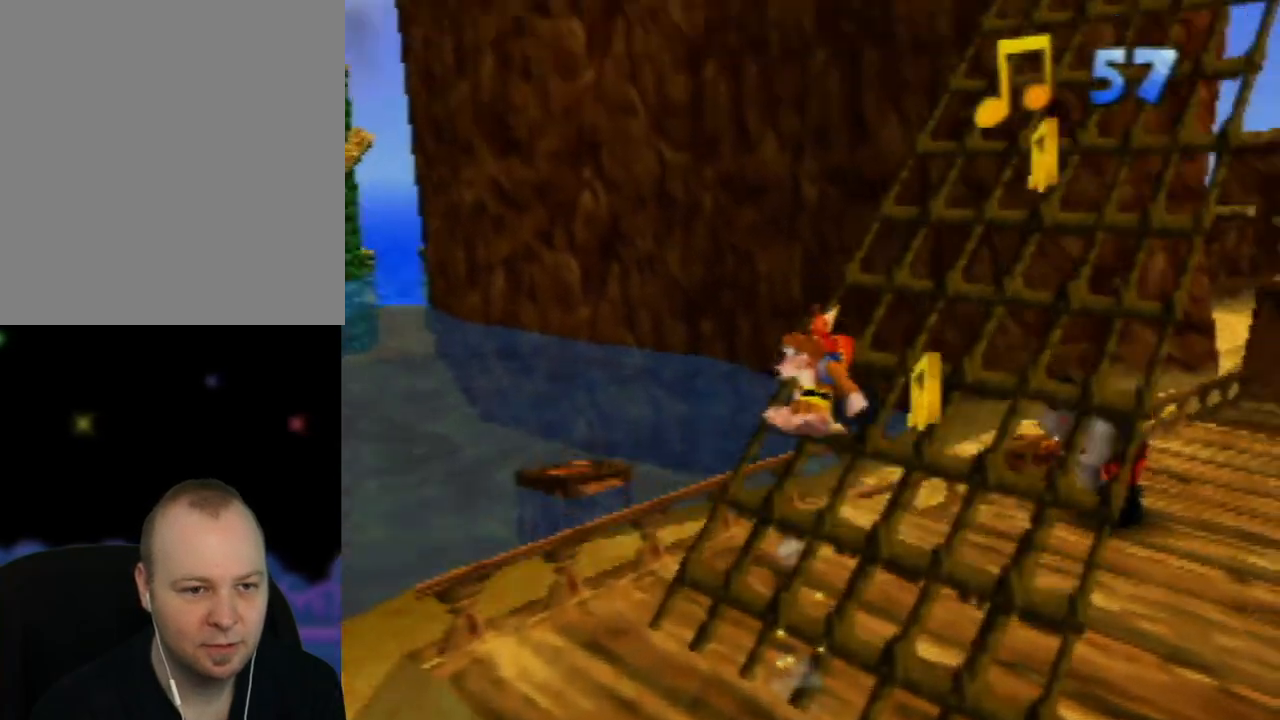
{"buttons": ["Z"], "left_stick": "down-left", "events": [[150, "left_stick", "down-right"], [317, "left_stick", "down-left"]]}
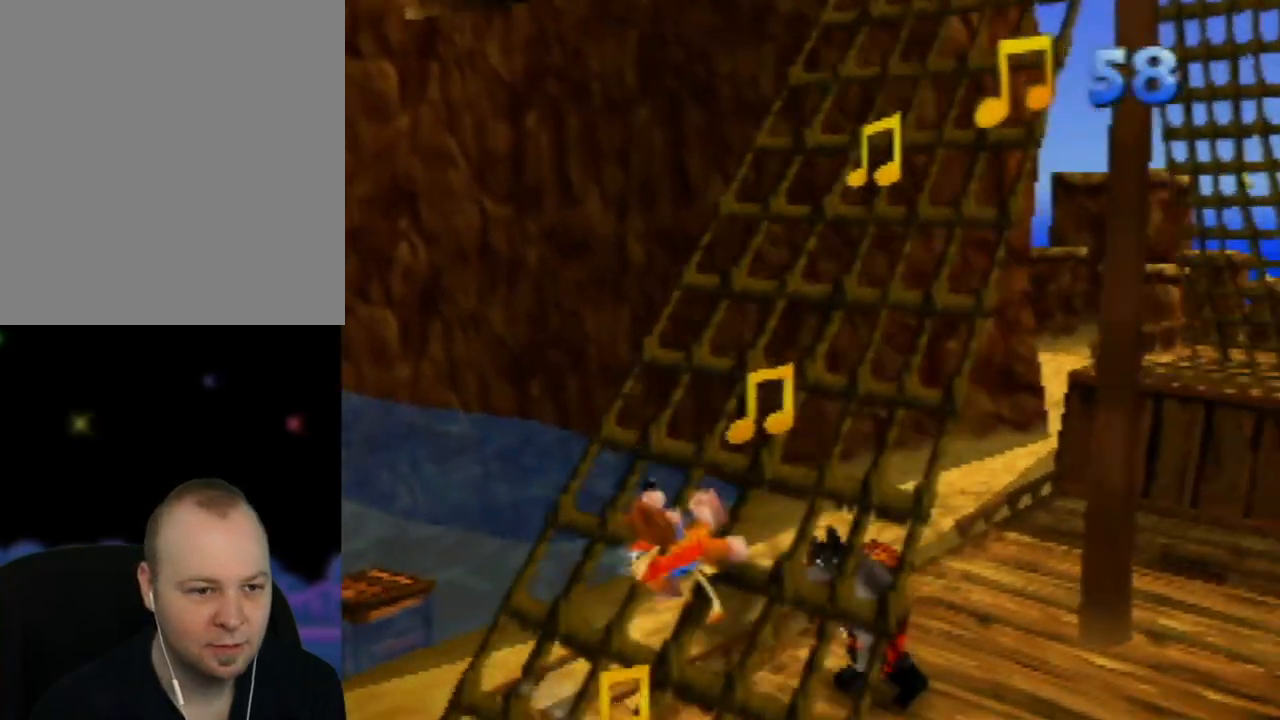
{"buttons": ["Z"], "left_stick": "up-right", "events": [[50, "left_stick", "center"], [417, "left_stick", "up-right"]]}
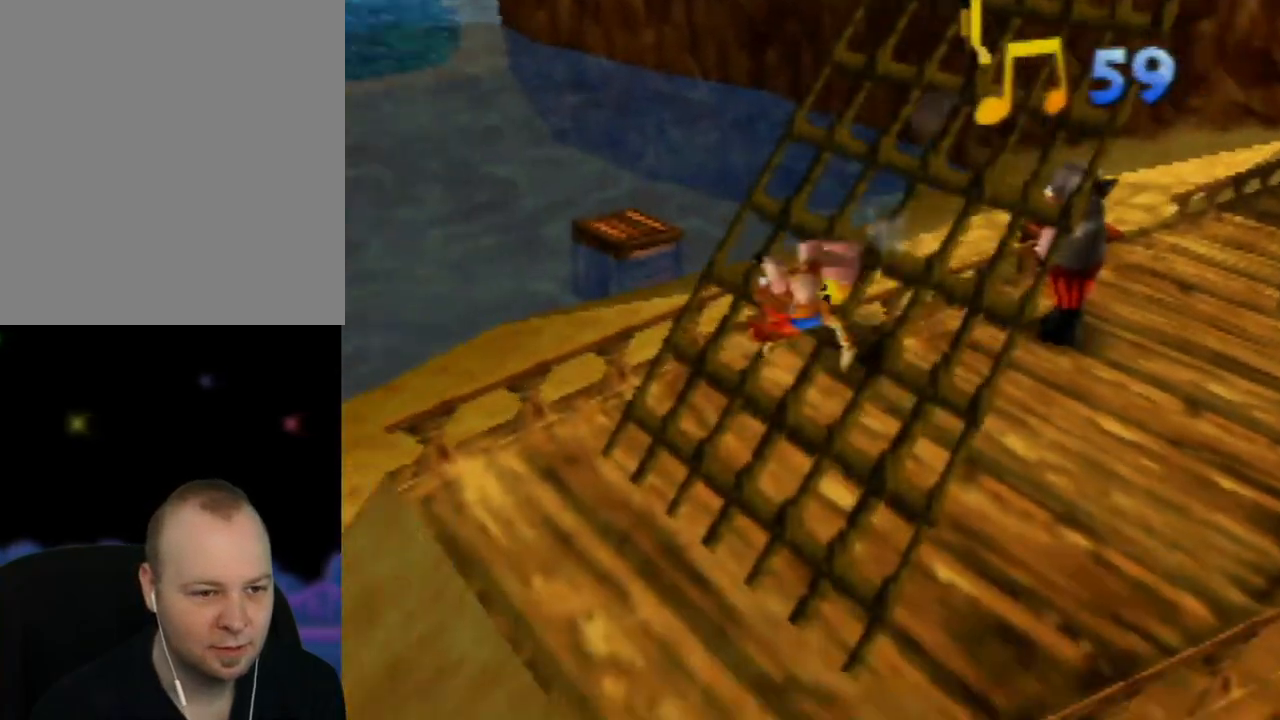
{"buttons": ["Z"], "left_stick": "up", "events": [[450, "left_stick", "up"]]}
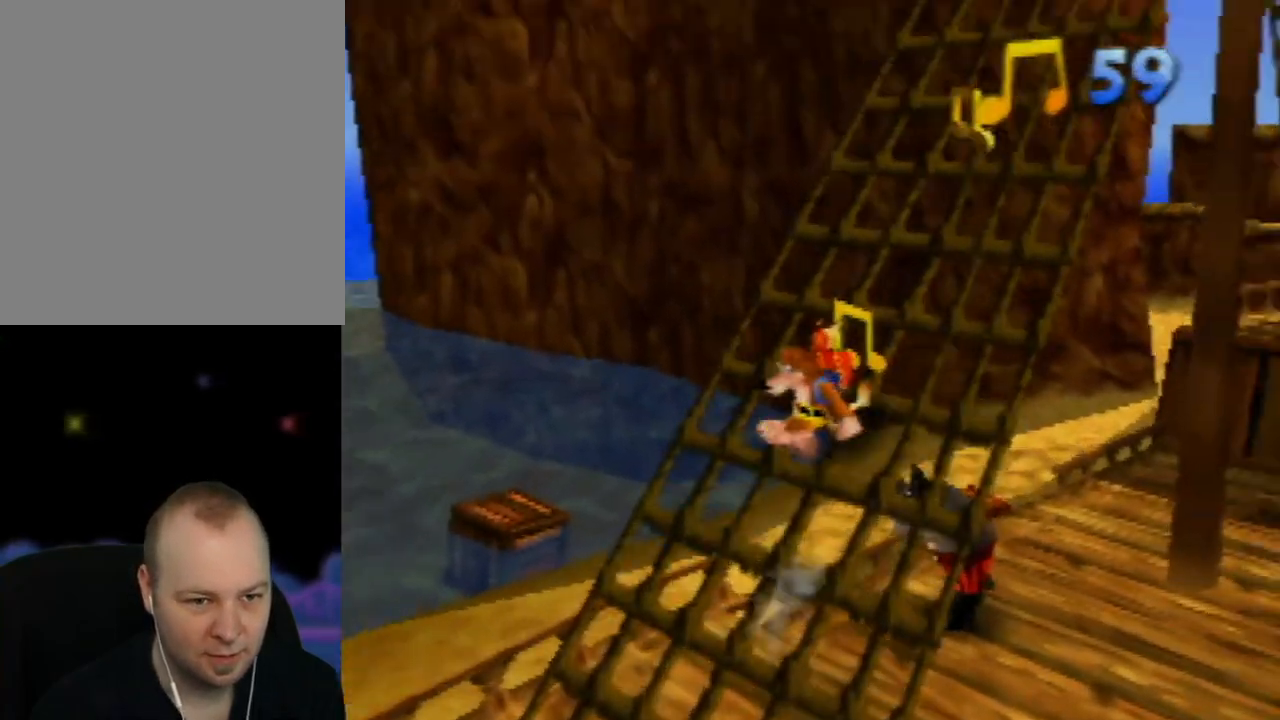
{"buttons": ["Z"], "left_stick": "up-right", "events": [[150, "left_stick", "up-right"]]}
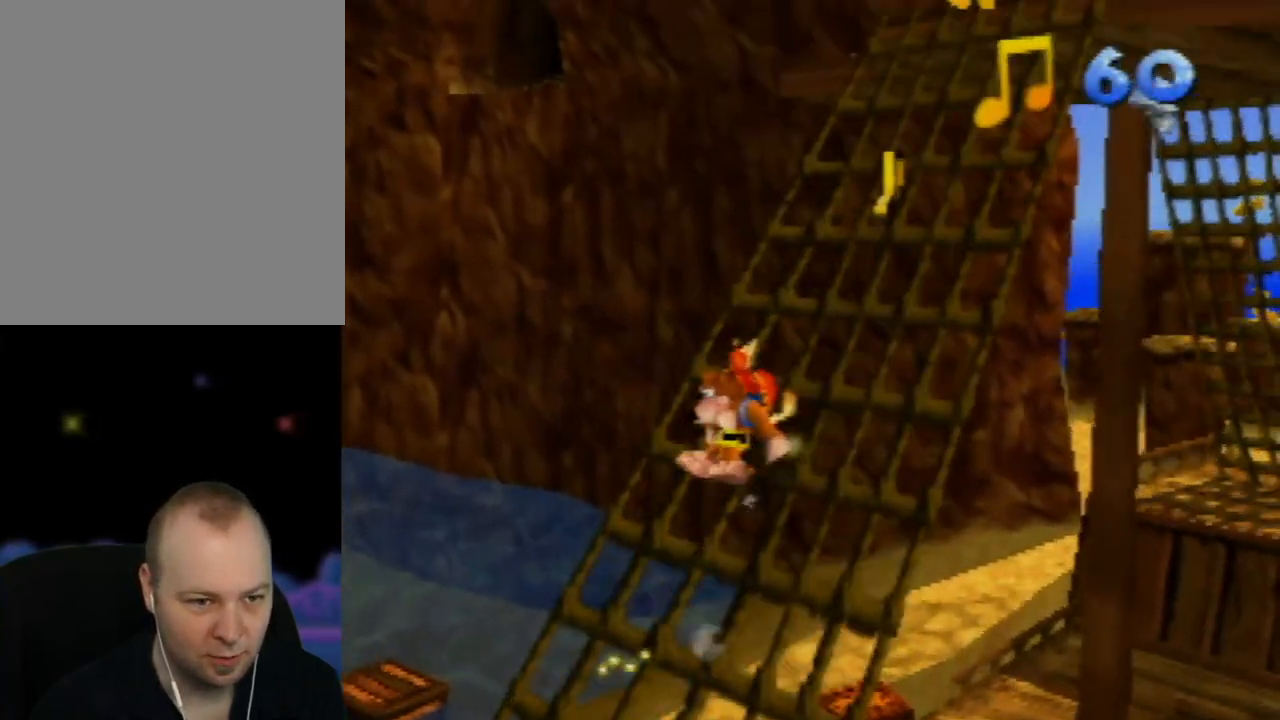
{"buttons": ["Z"], "left_stick": "up-right", "events": []}
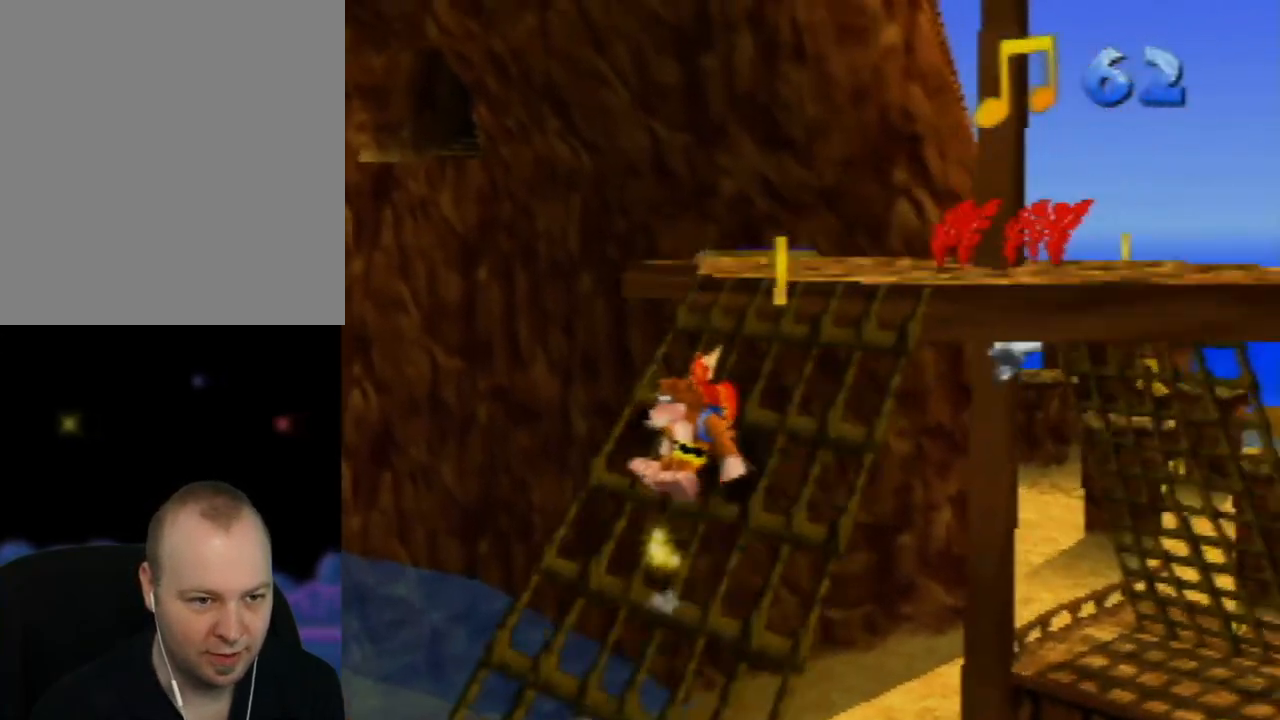
{"buttons": ["Z"], "left_stick": "right", "events": [[167, "left_stick", "up"], [350, "left_stick", "up-right"], [483, "left_stick", "right"]]}
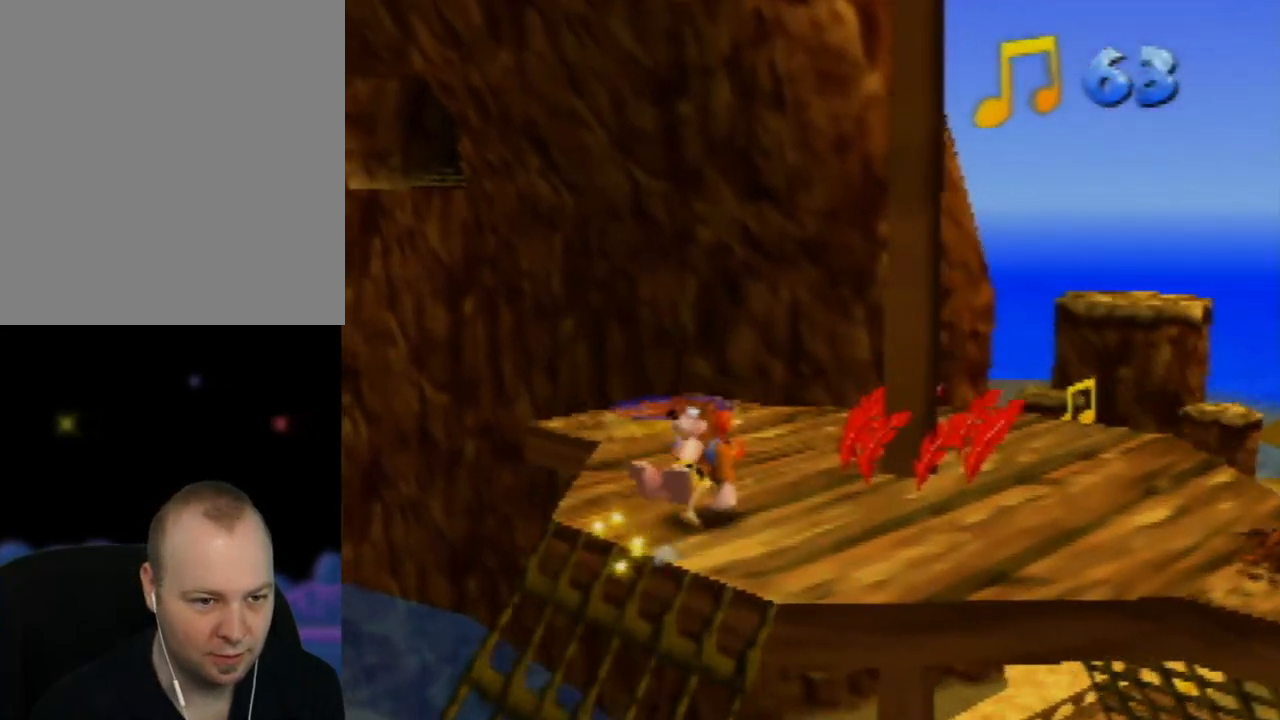
{"buttons": ["Z"], "left_stick": "up-right", "events": [[167, "left_stick", "center"], [400, "left_stick", "up-right"]]}
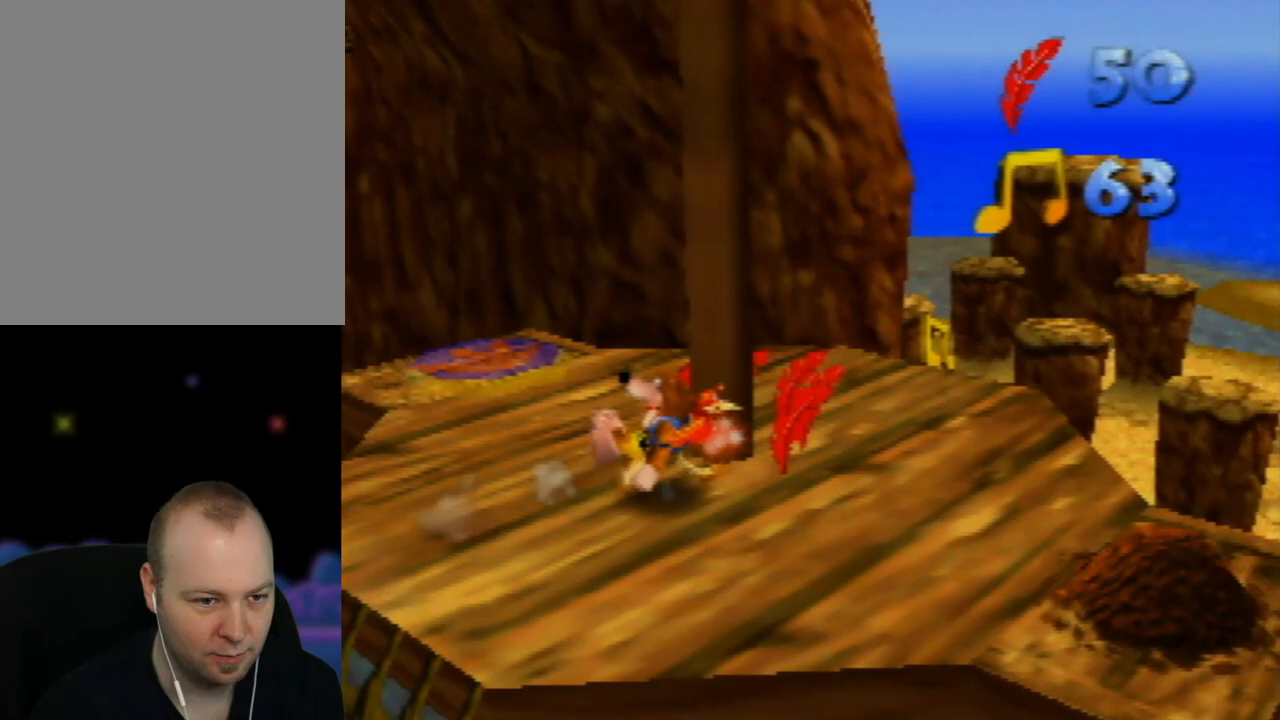
{"buttons": ["Z"], "left_stick": "up-left", "events": [[317, "left_stick", "up-left"]]}
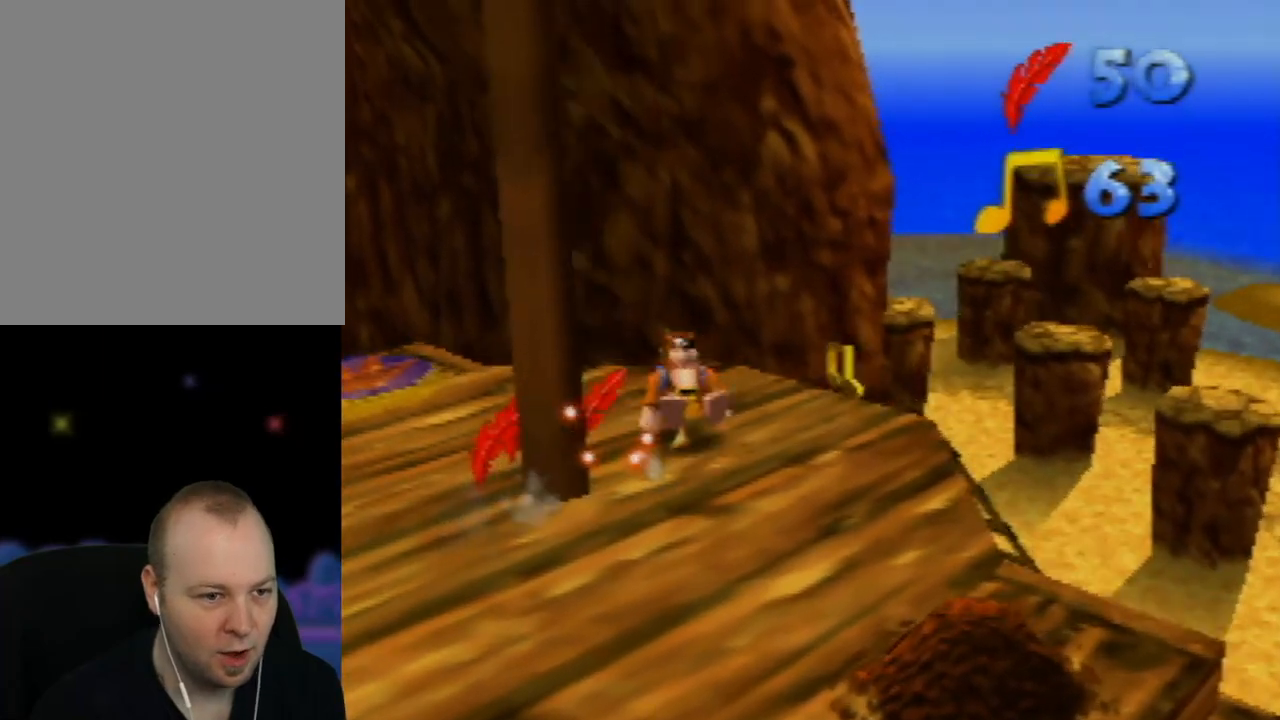
{"buttons": ["Z"], "left_stick": "down-right", "events": [[83, "left_stick", "left"], [183, "left_stick", "down-left"], [333, "left_stick", "down"], [483, "left_stick", "down-right"]]}
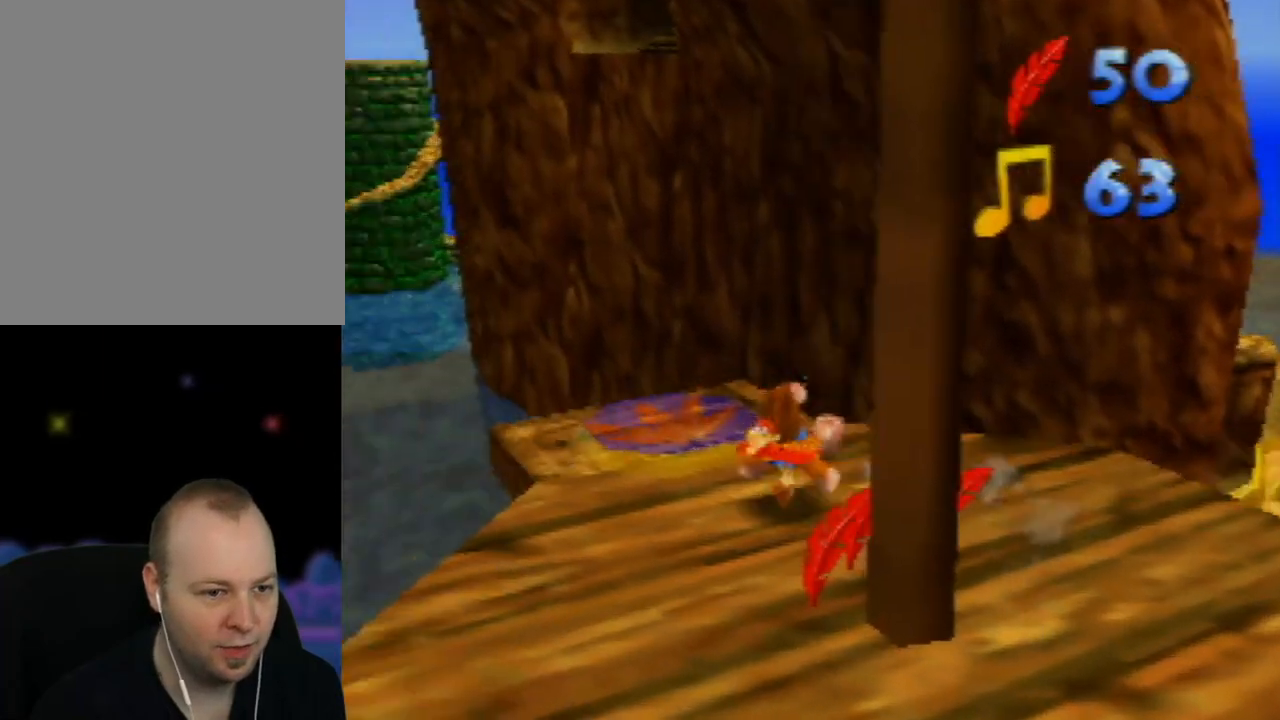
{"buttons": ["Z"], "left_stick": "center", "events": [[283, "left_stick", "center"]]}
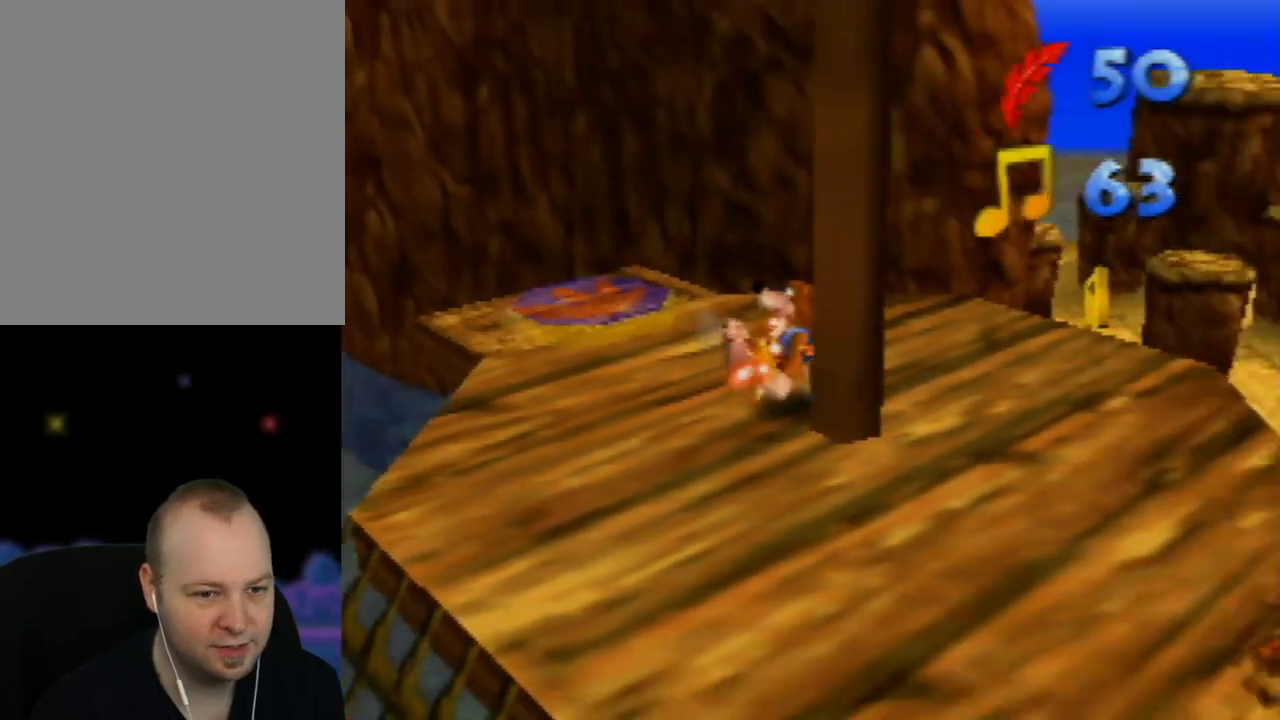
{"buttons": ["Z"], "left_stick": "center", "events": [[83, "left_stick", "up"], [133, "left_stick", "up-right"], [333, "left_stick", "center"]]}
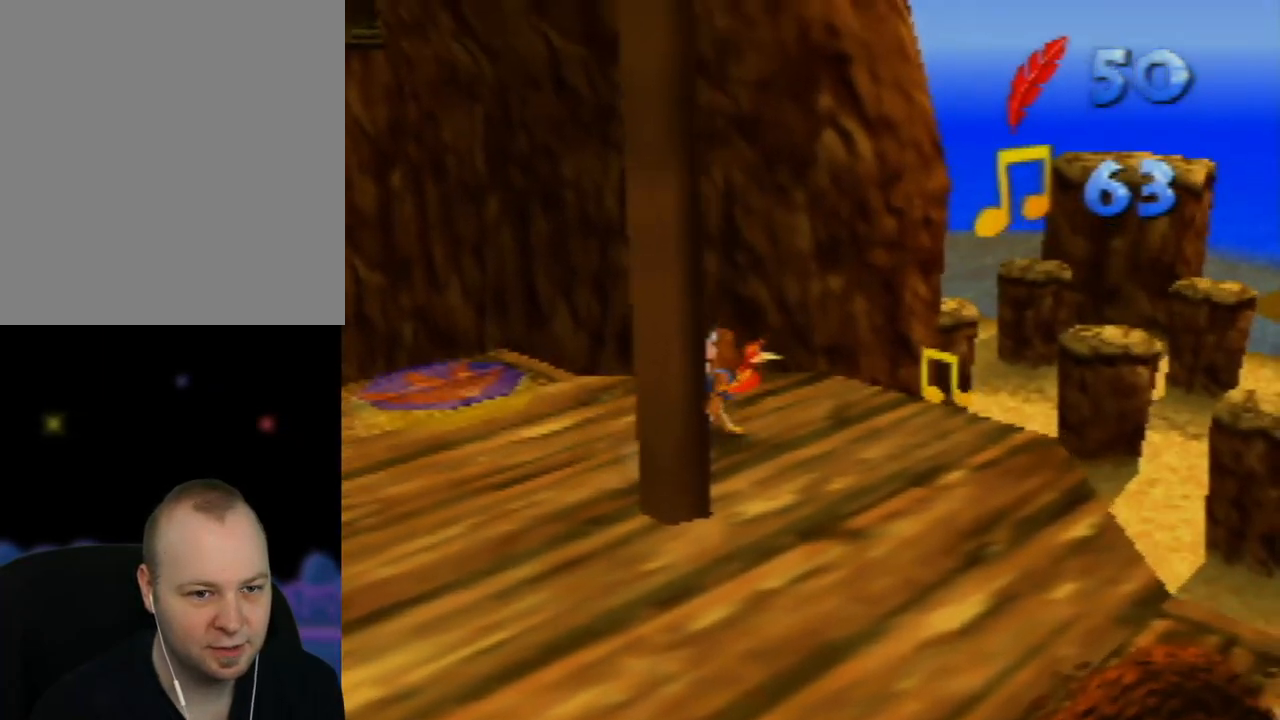
{"buttons": ["Z"], "left_stick": "center", "events": [[283, "left_stick", "right"], [467, "left_stick", "center"]]}
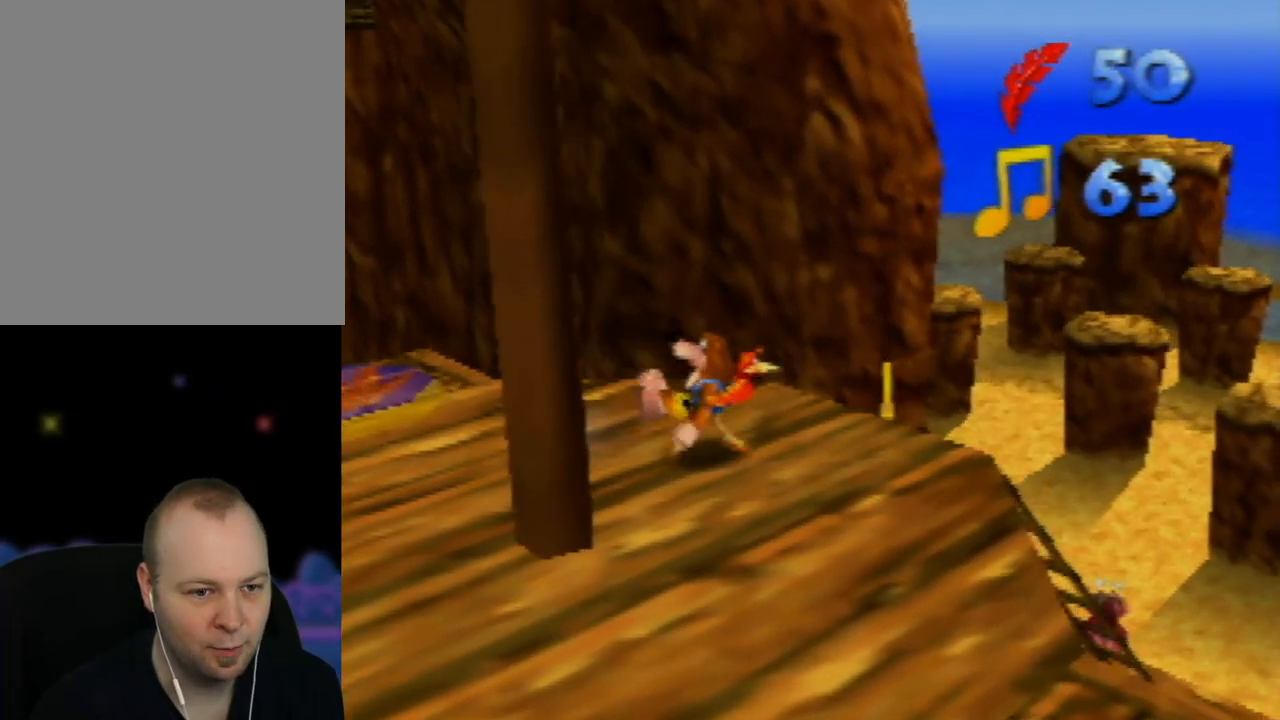
{"buttons": ["Z"], "left_stick": "center", "events": [[233, "left_stick", "up-right"], [417, "left_stick", "center"]]}
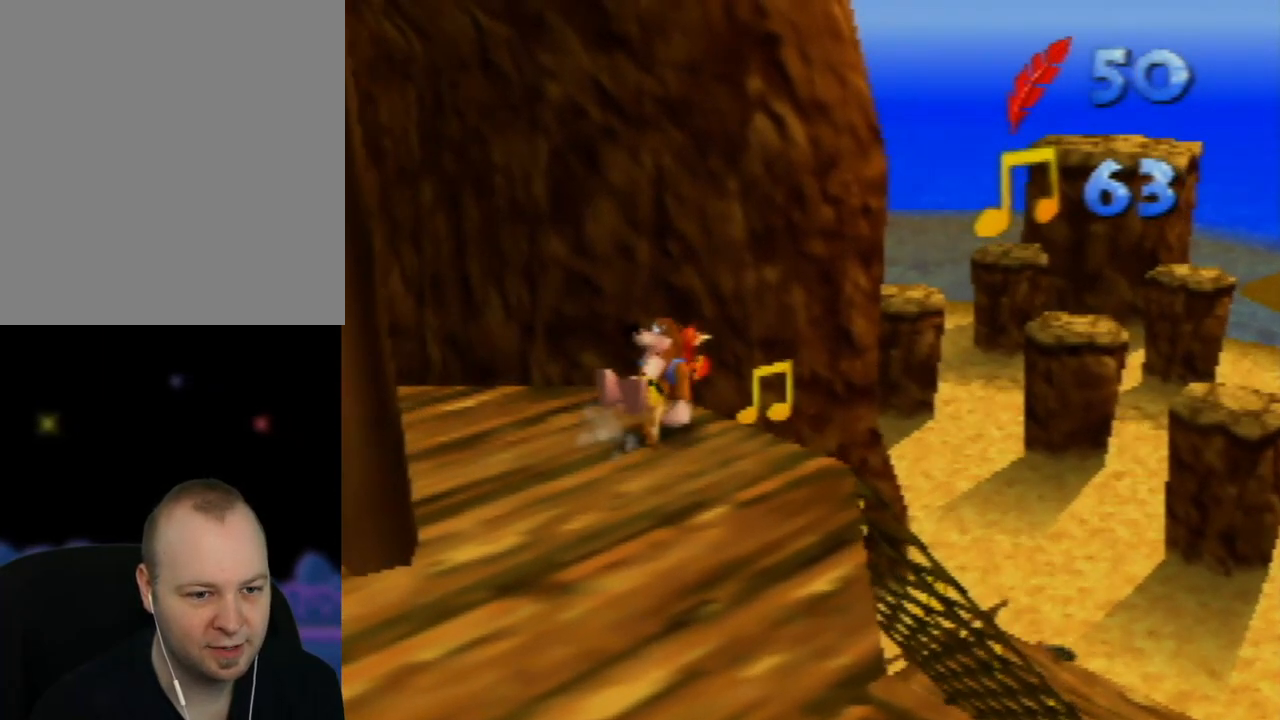
{"buttons": ["Z"], "left_stick": "center", "events": [[283, "C_LEFT", "down"], [417, "C_LEFT", "up"]]}
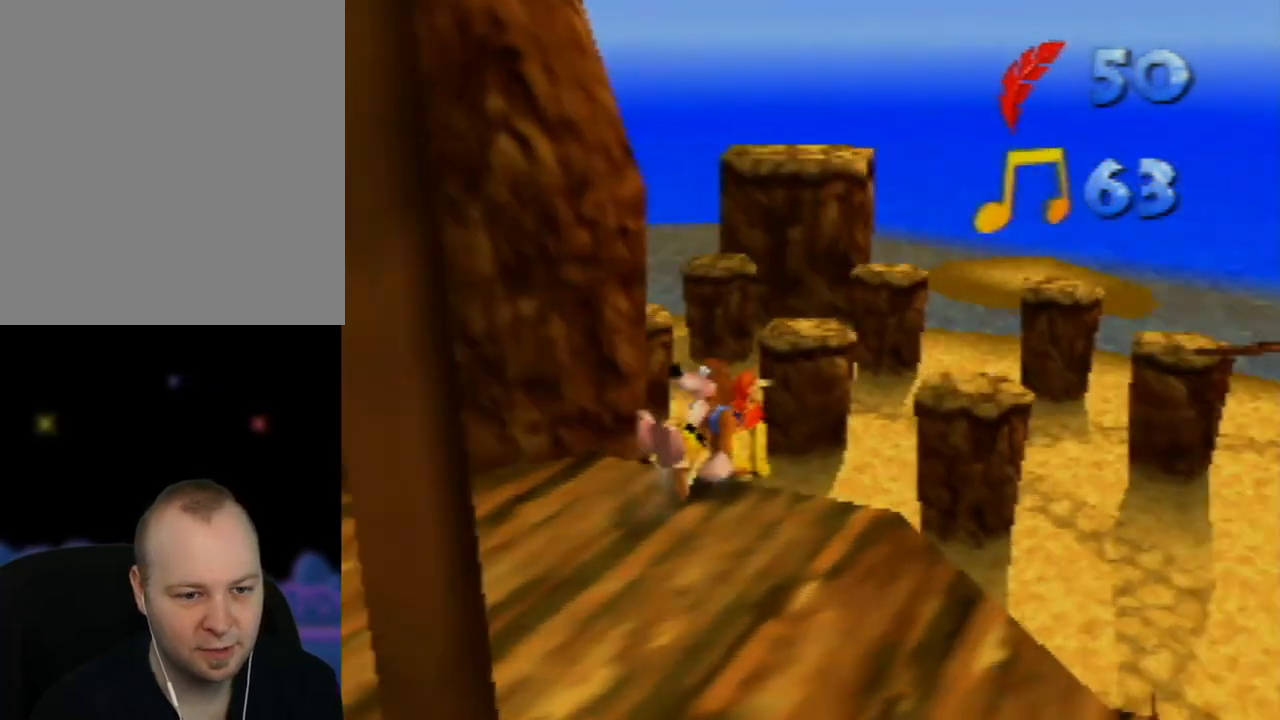
{"buttons": ["Z", "C_LEFT"], "left_stick": "center", "events": [[50, "C_LEFT", "down"], [133, "C_LEFT", "up"], [267, "C_LEFT", "down"], [367, "C_LEFT", "up"], [433, "C_LEFT", "down"]]}
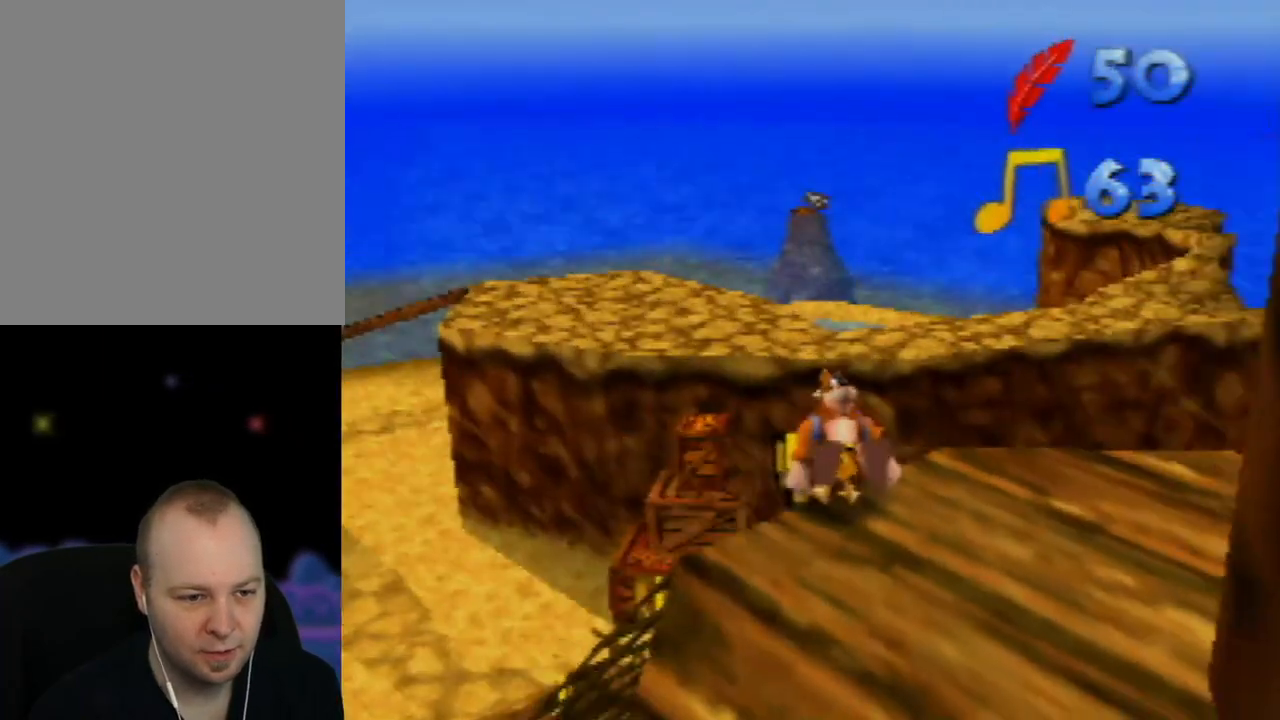
{"buttons": ["Z"], "left_stick": "down-left", "events": [[33, "C_LEFT", "up"], [117, "C_LEFT", "down"], [217, "C_LEFT", "up"], [300, "C_LEFT", "down"], [400, "C_LEFT", "up"], [483, "left_stick", "down-left"]]}
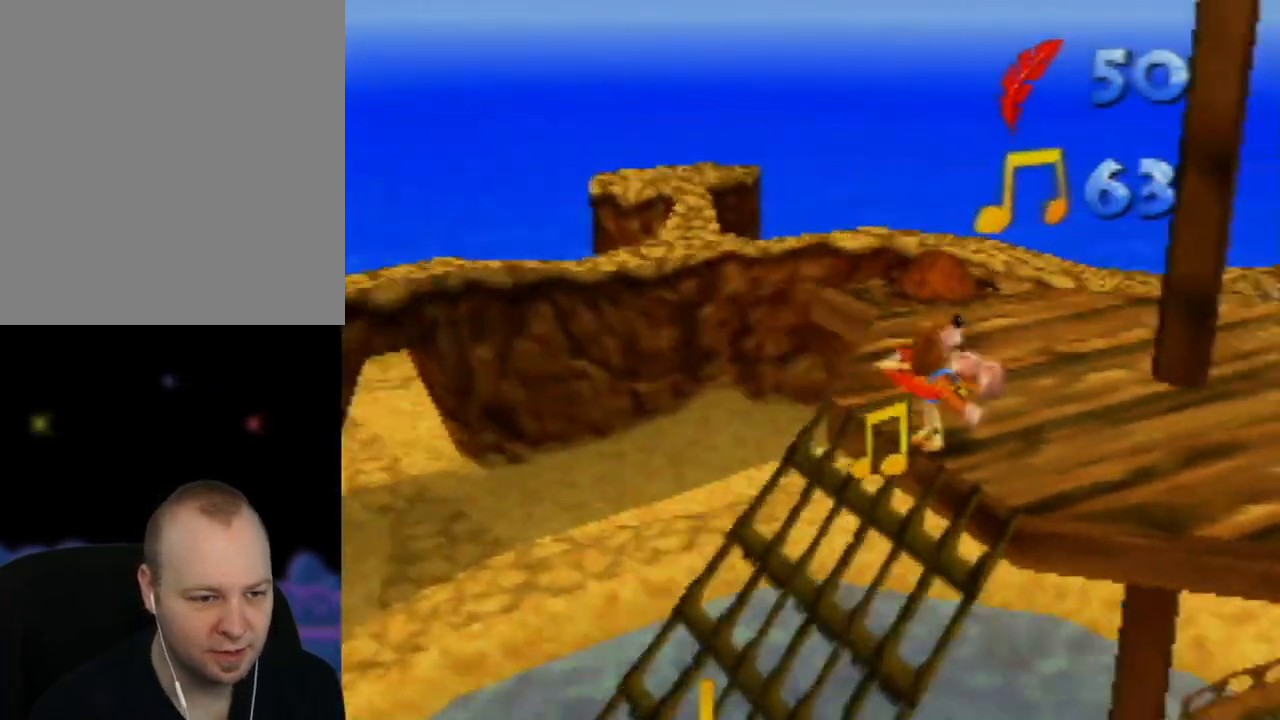
{"buttons": ["Z"], "left_stick": "down", "events": [[67, "C_LEFT", "down"], [117, "left_stick", "center"], [167, "C_LEFT", "up"], [333, "left_stick", "down"]]}
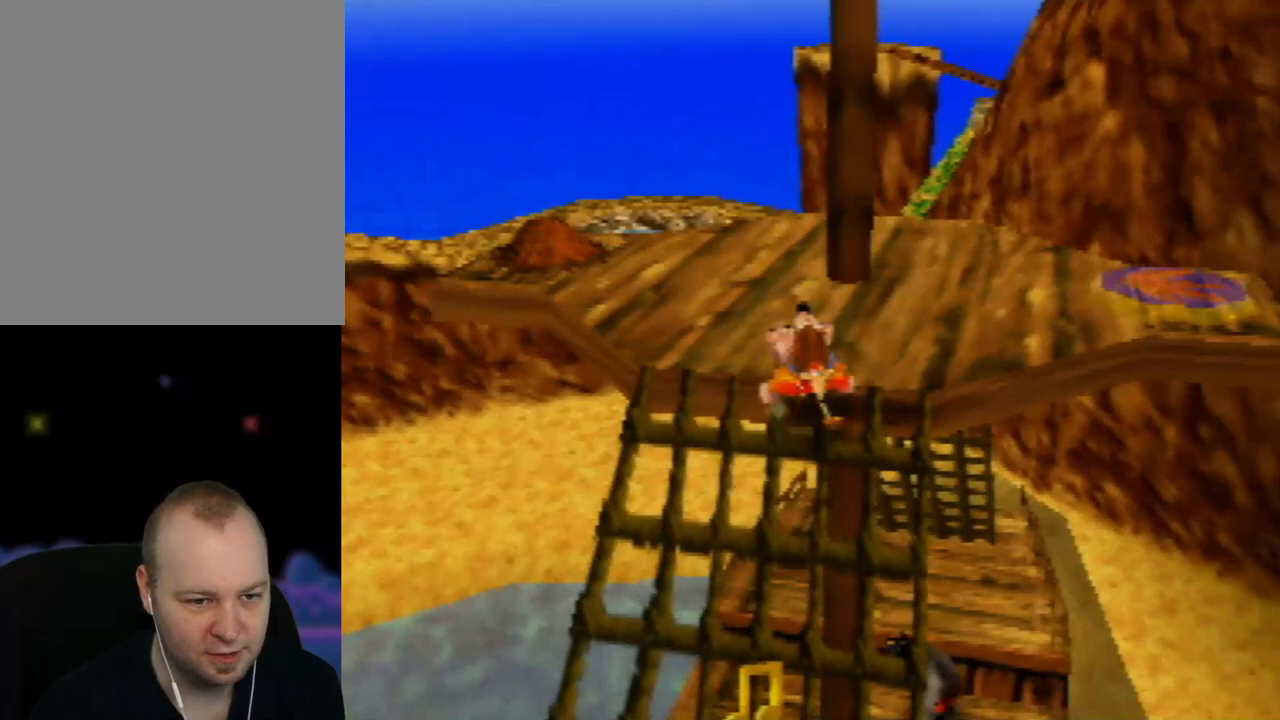
{"buttons": ["Z"], "left_stick": "down-left", "events": [[483, "left_stick", "down-left"]]}
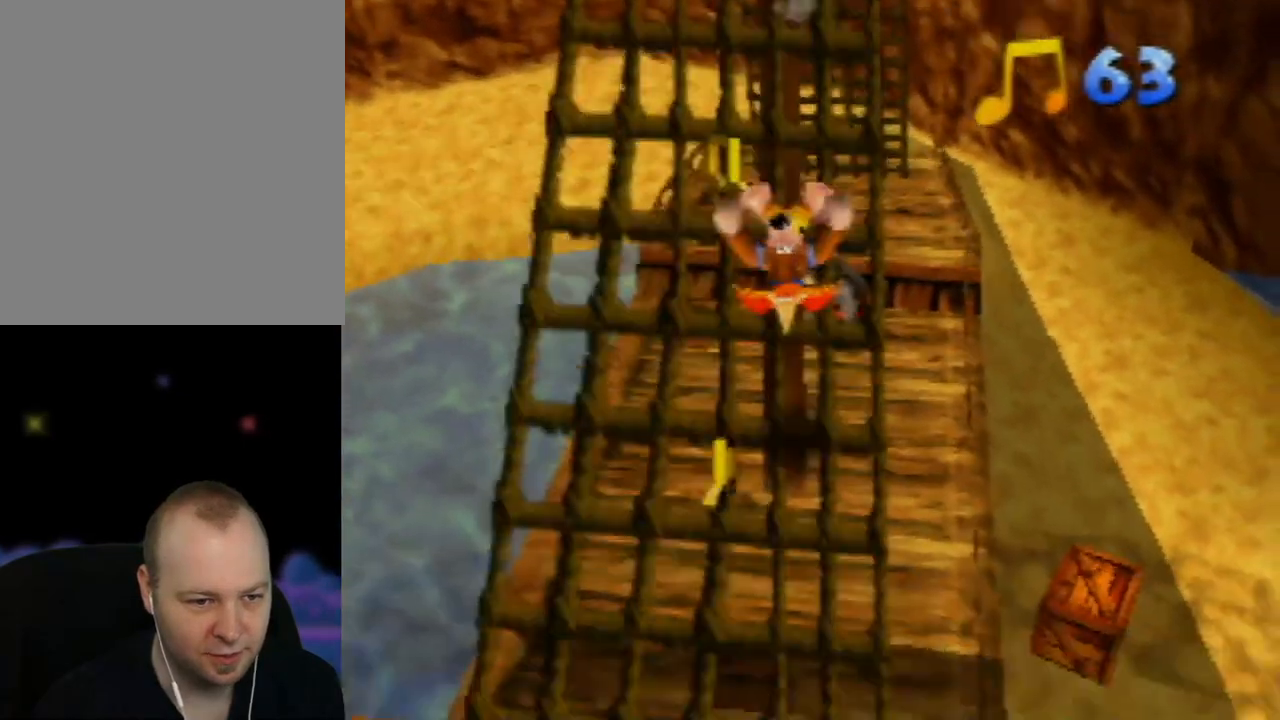
{"buttons": ["Z"], "left_stick": "down", "events": [[217, "left_stick", "down"]]}
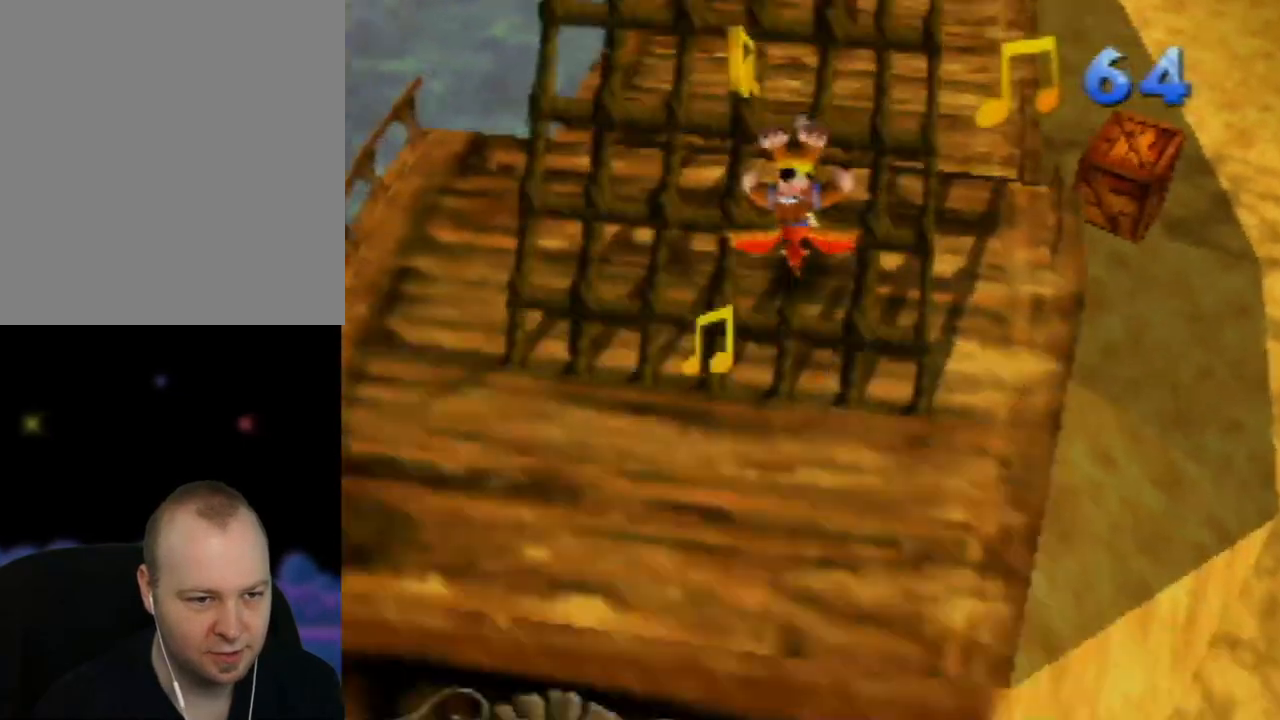
{"buttons": ["Z"], "left_stick": "up", "events": [[117, "left_stick", "up-left"], [217, "left_stick", "up"]]}
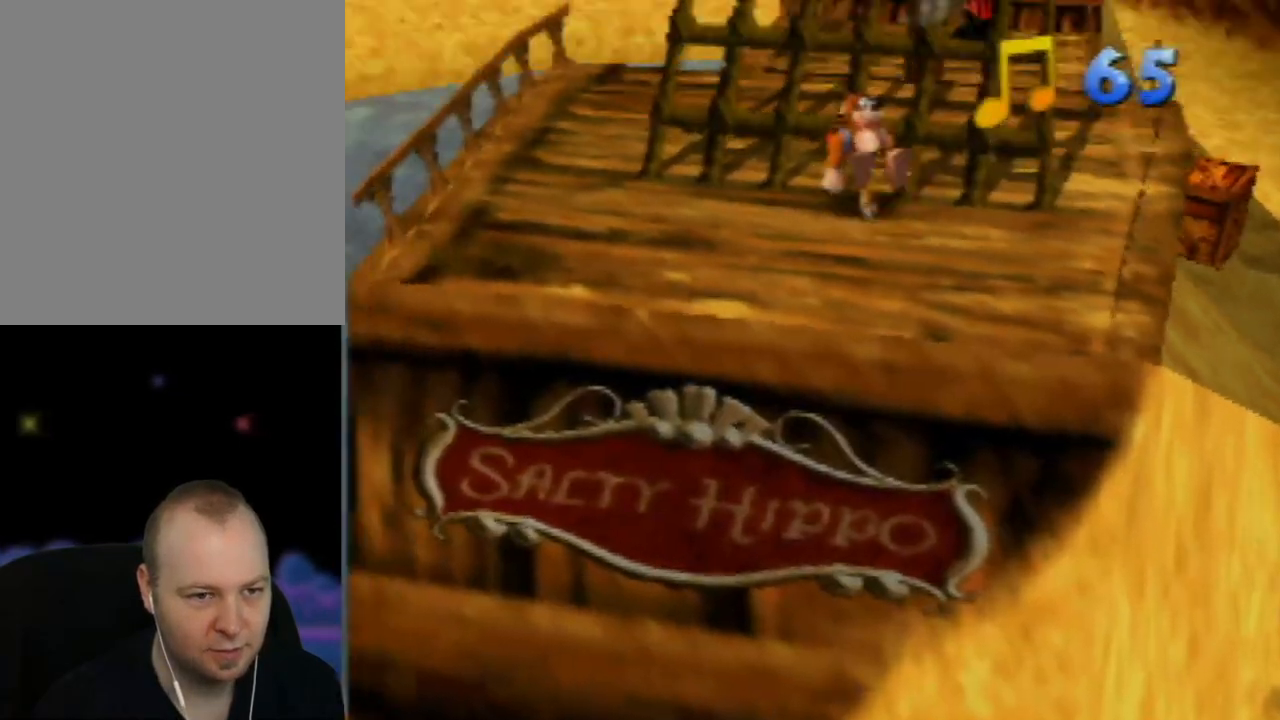
{"buttons": ["Z"], "left_stick": "up", "events": []}
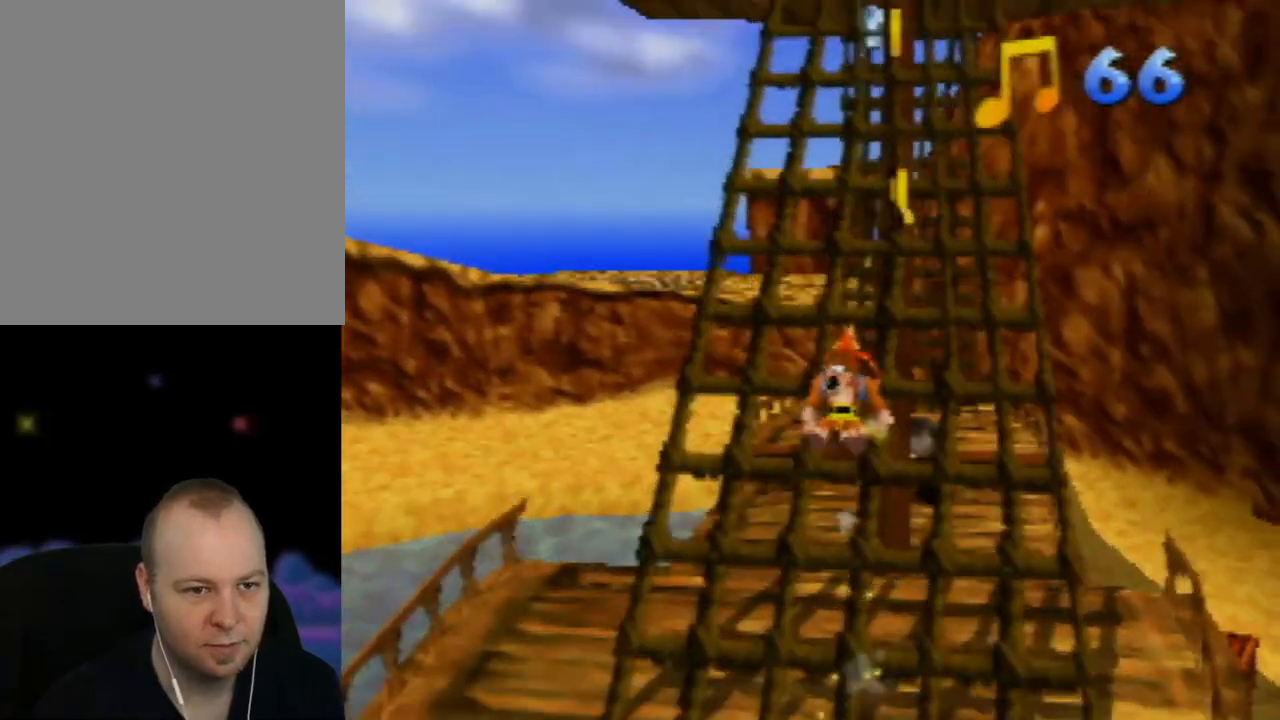
{"buttons": ["Z"], "left_stick": "up", "events": []}
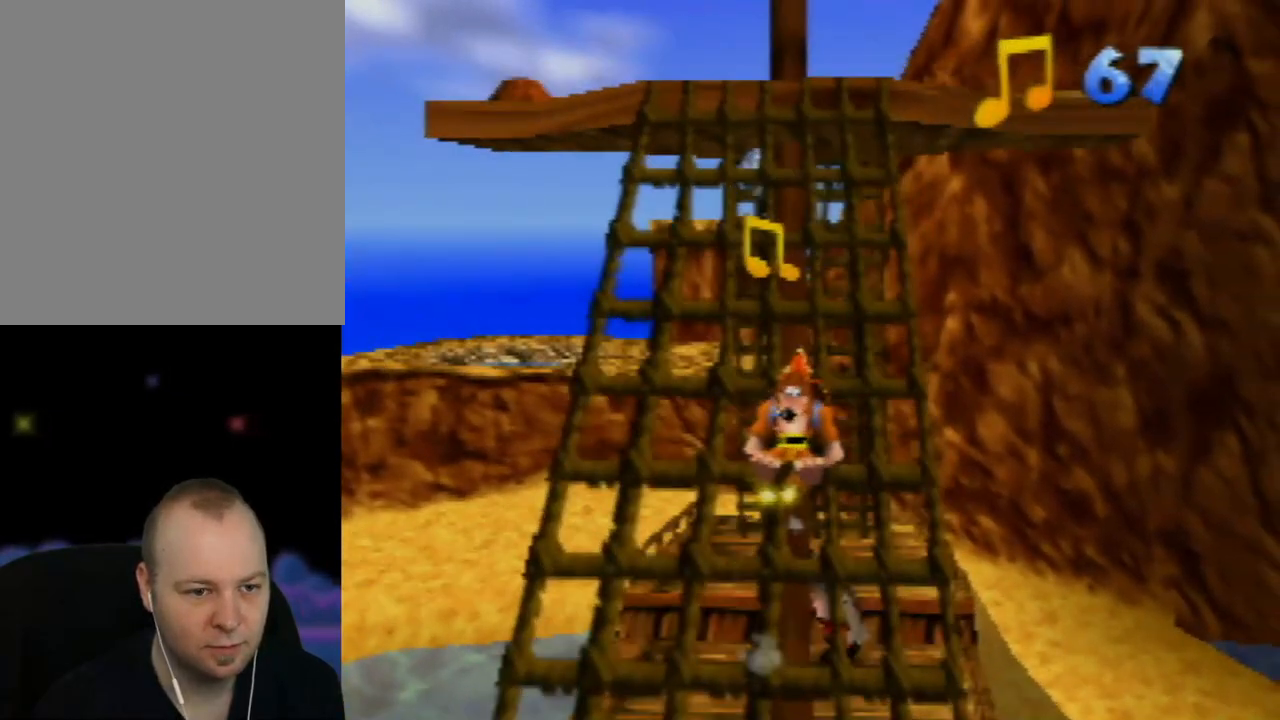
{"buttons": ["Z"], "left_stick": "up", "events": []}
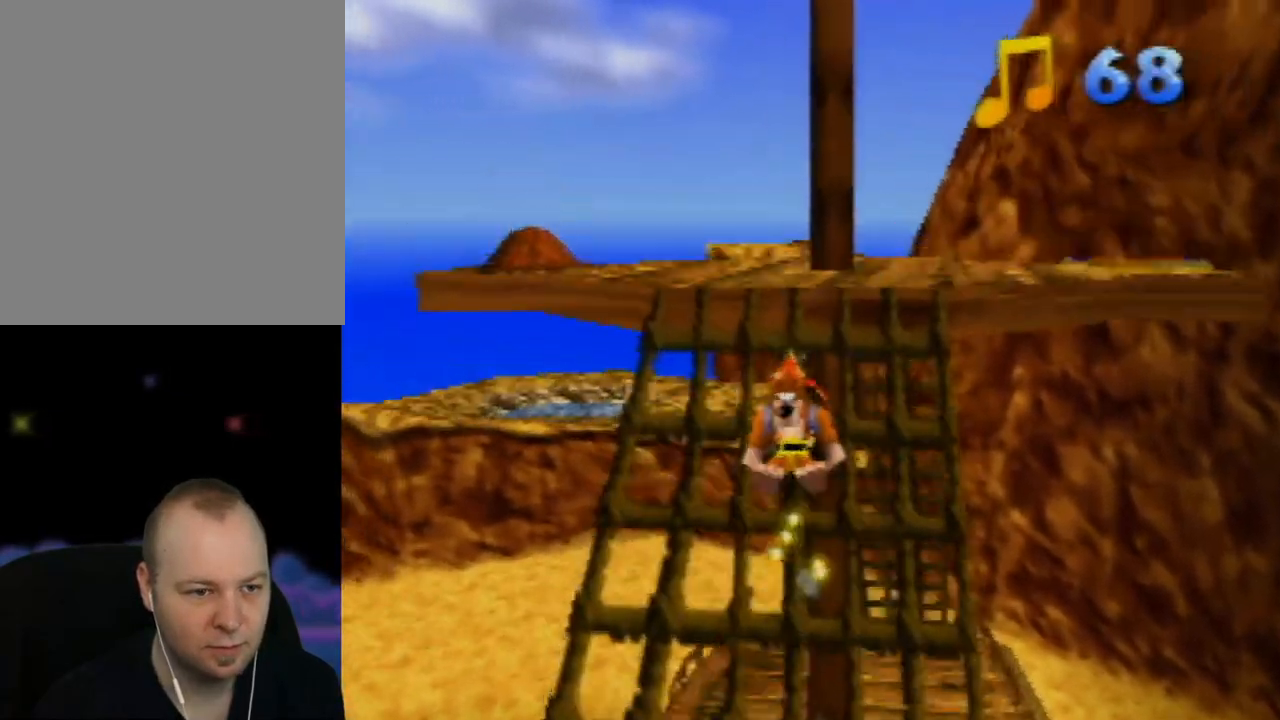
{"buttons": [], "left_stick": "up-left", "events": [[283, "left_stick", "up-left"], [417, "Z", "up"]]}
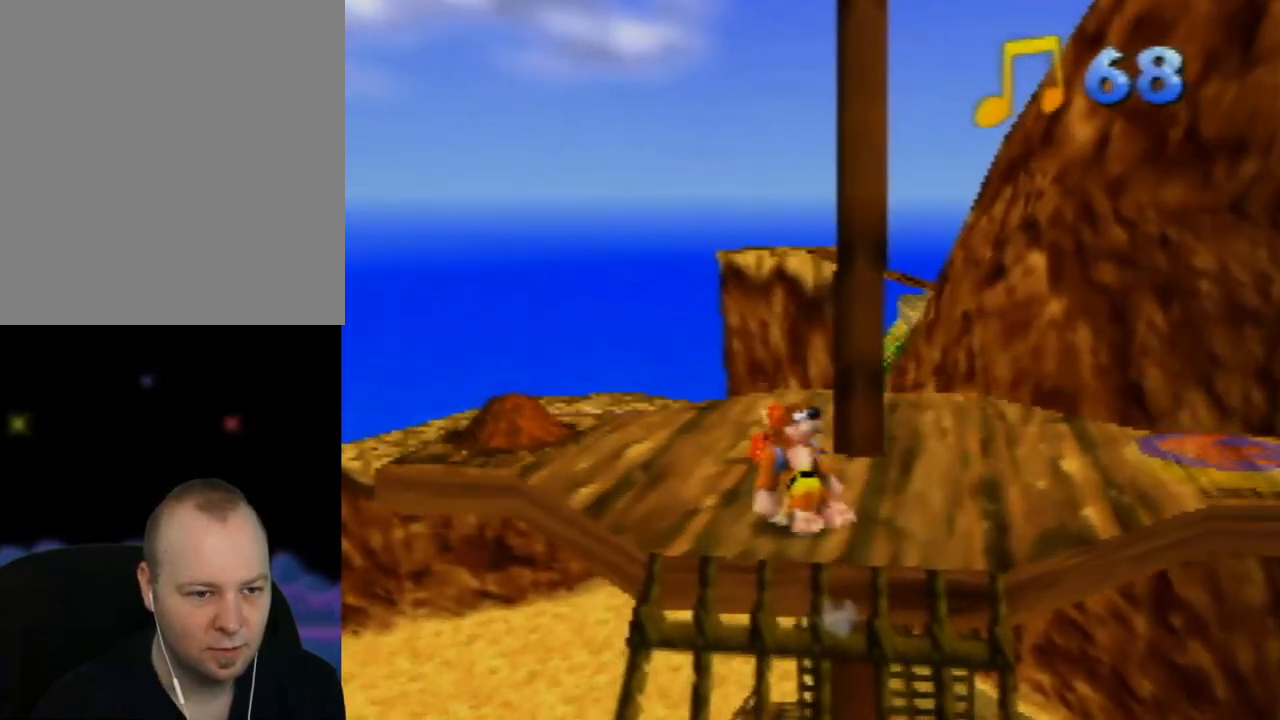
{"buttons": [], "left_stick": "up-left", "events": [[200, "left_stick", "up"], [333, "left_stick", "up-left"]]}
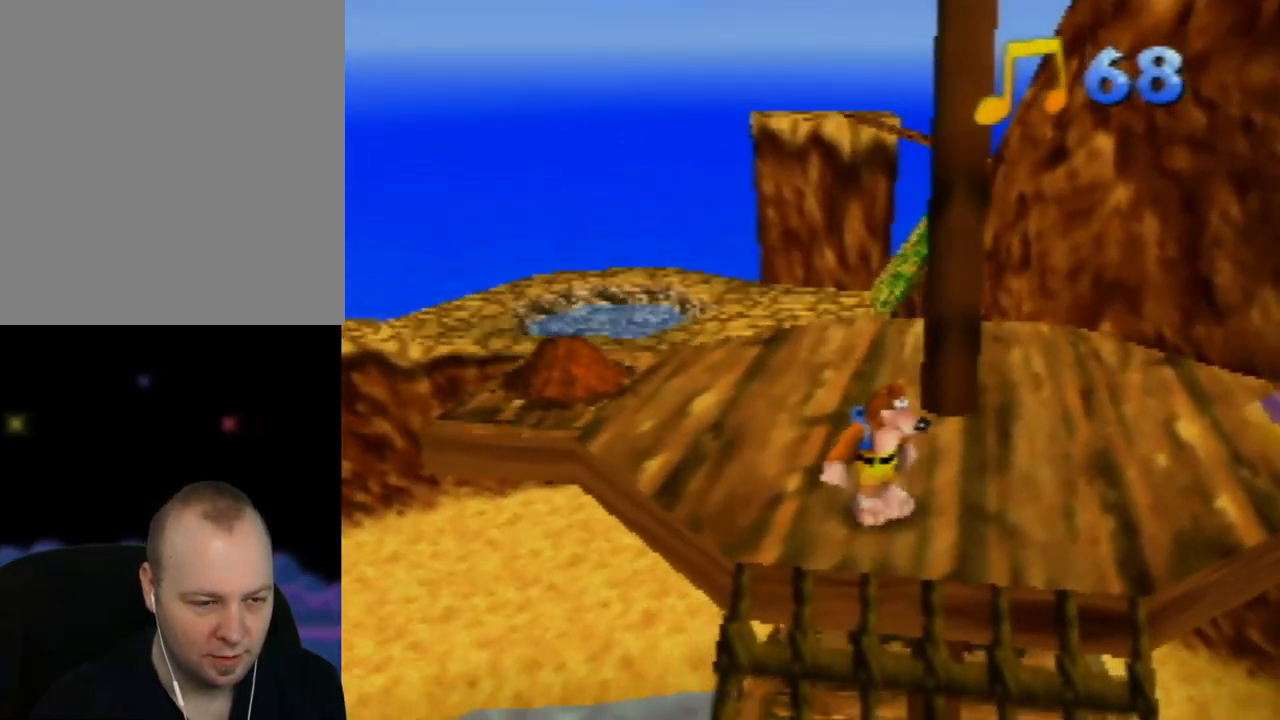
{"buttons": [], "left_stick": "up-left", "events": []}
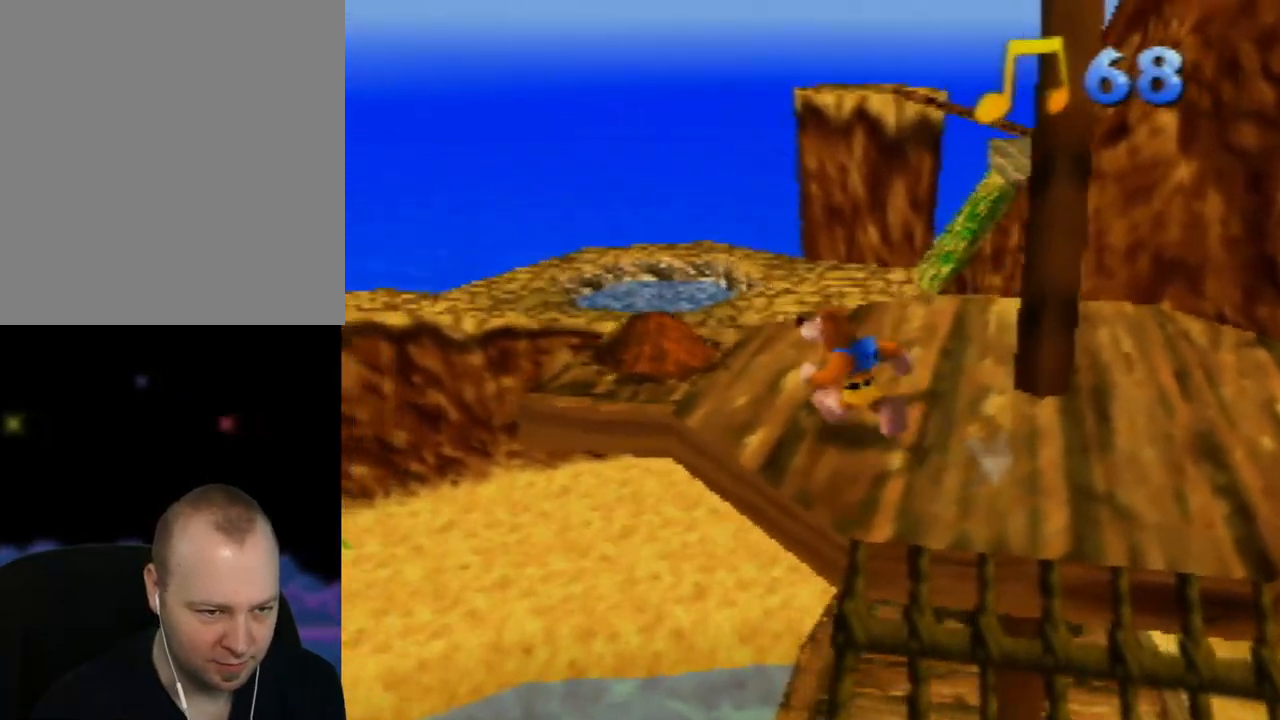
{"buttons": ["B"], "left_stick": "center", "events": [[350, "left_stick", "center"], [433, "B", "down"]]}
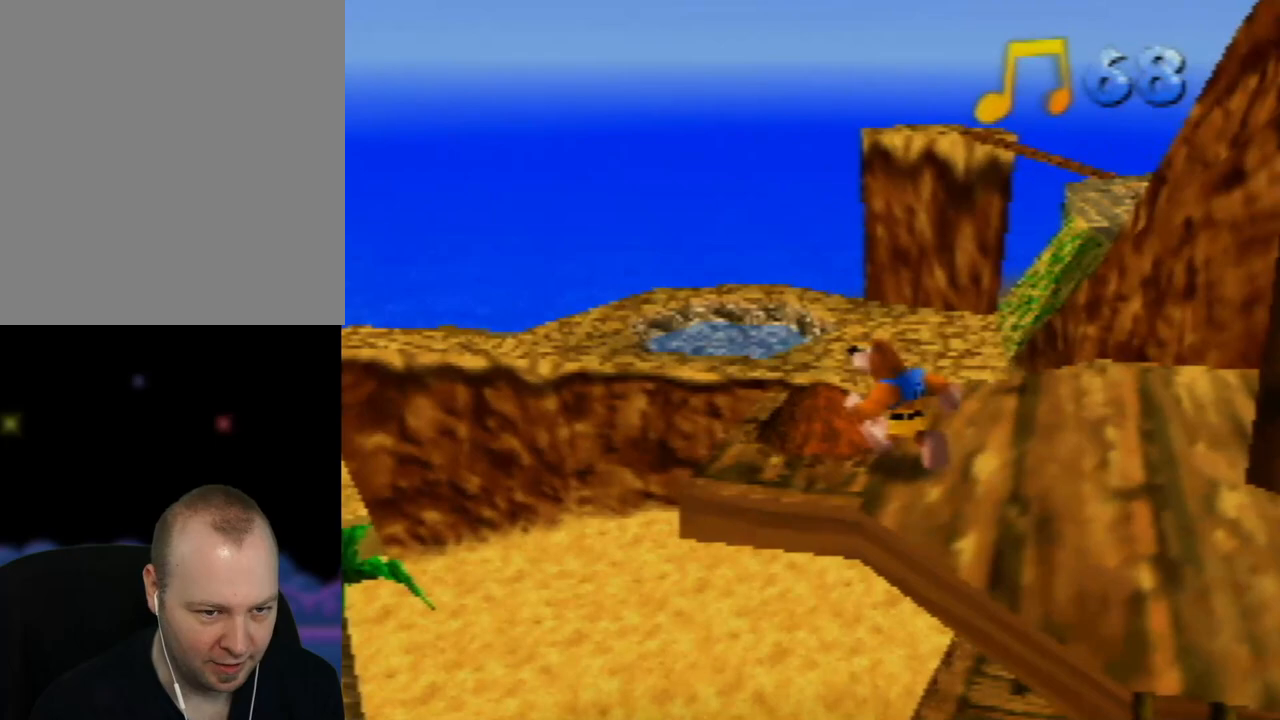
{"buttons": [], "left_stick": "center", "events": [[83, "B", "up"]]}